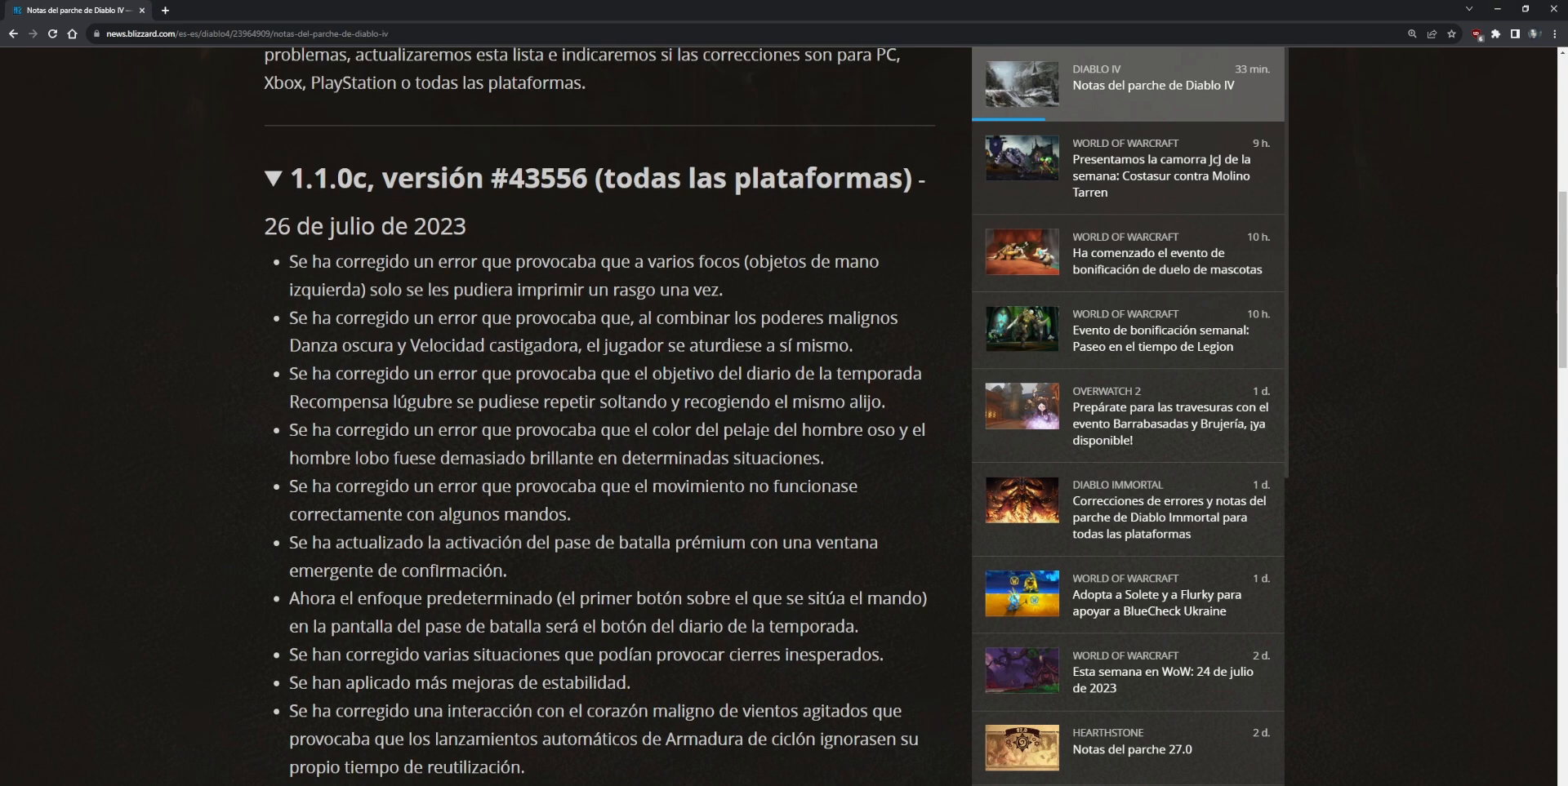
Gameplay with keyboard and mouse; each line is a JSON object with the keys and mouse buttons held at the frame after it. "events" lists presses ("down") and releases ("up") of "ctrl", "down", "left", "return", "right", "shift", "space", "tab", "up", "mouse_left" and "mouse_right" between this image and that frame as [ms after this image, input, new state], when the widget could be followed in between. "mouse_left", "mouse_right" = the "left", "right" buttons of the "mouse" list. No other keys are recorded. Not read: mouse_move.
{"keys": [], "mouse": [], "events": []}
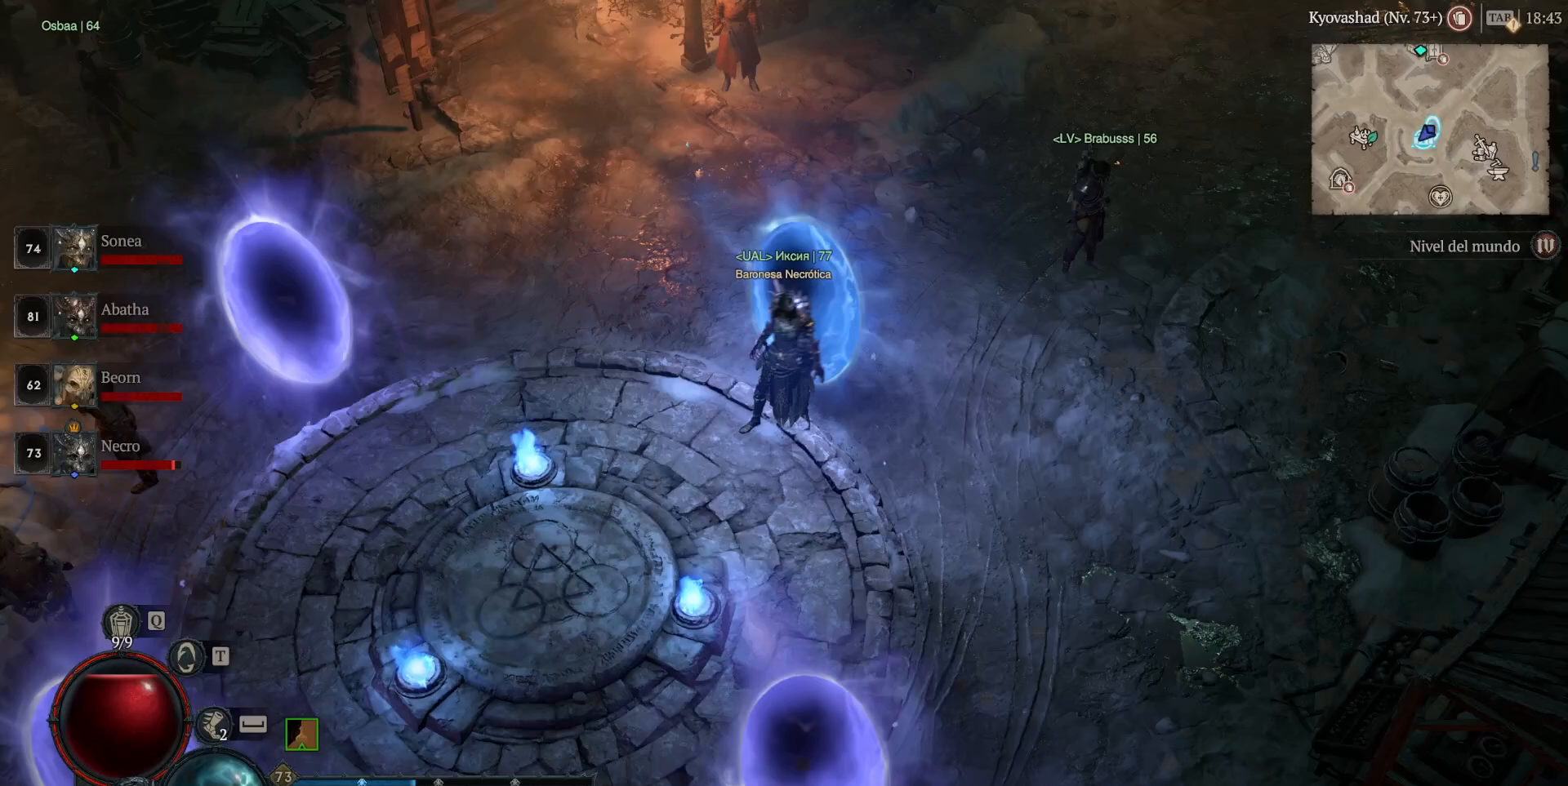
{"keys": [], "mouse": [], "events": []}
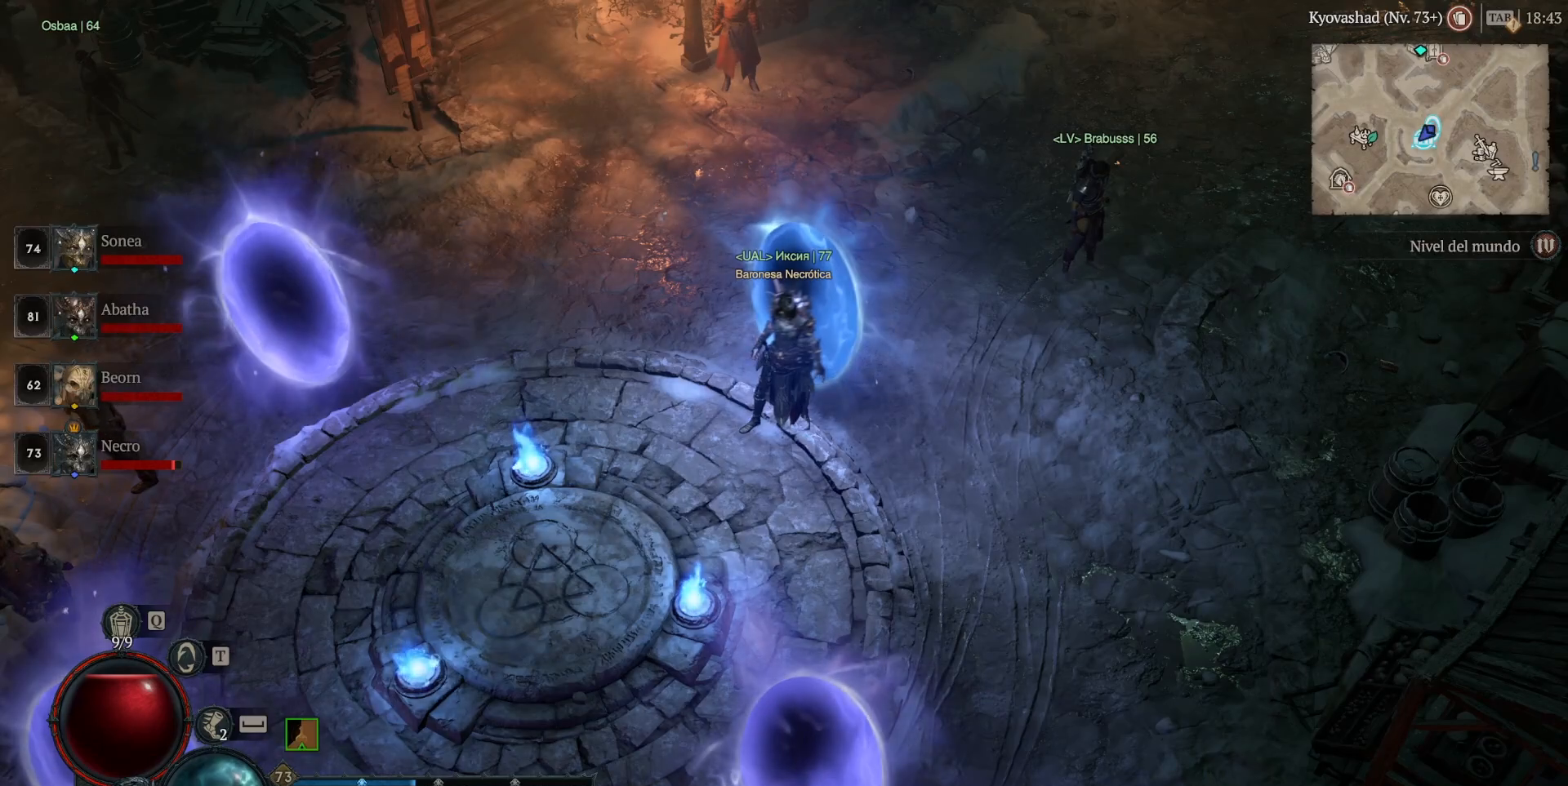
{"keys": [], "mouse": [], "events": []}
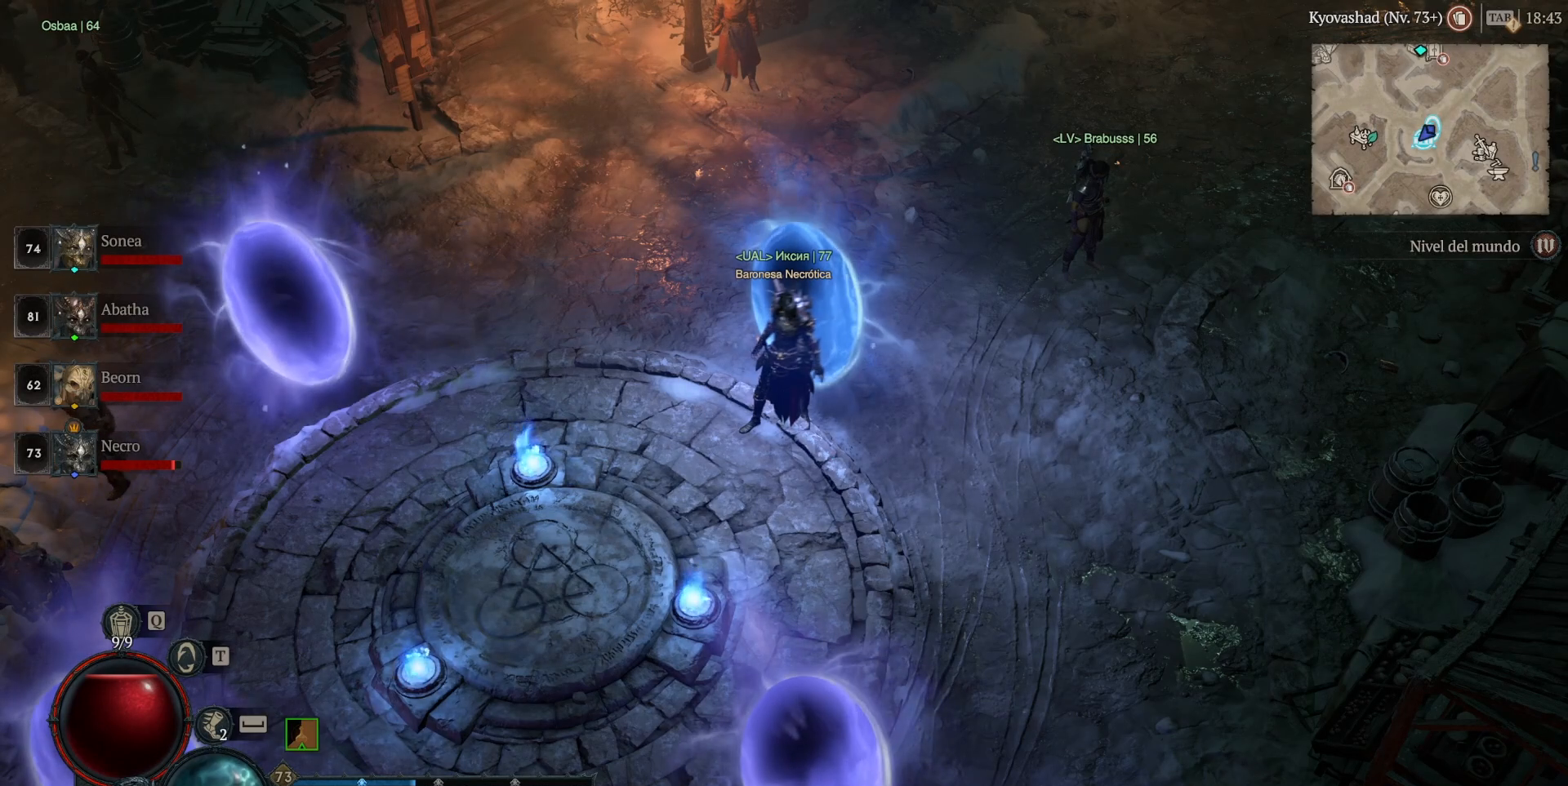
{"keys": [], "mouse": [], "events": []}
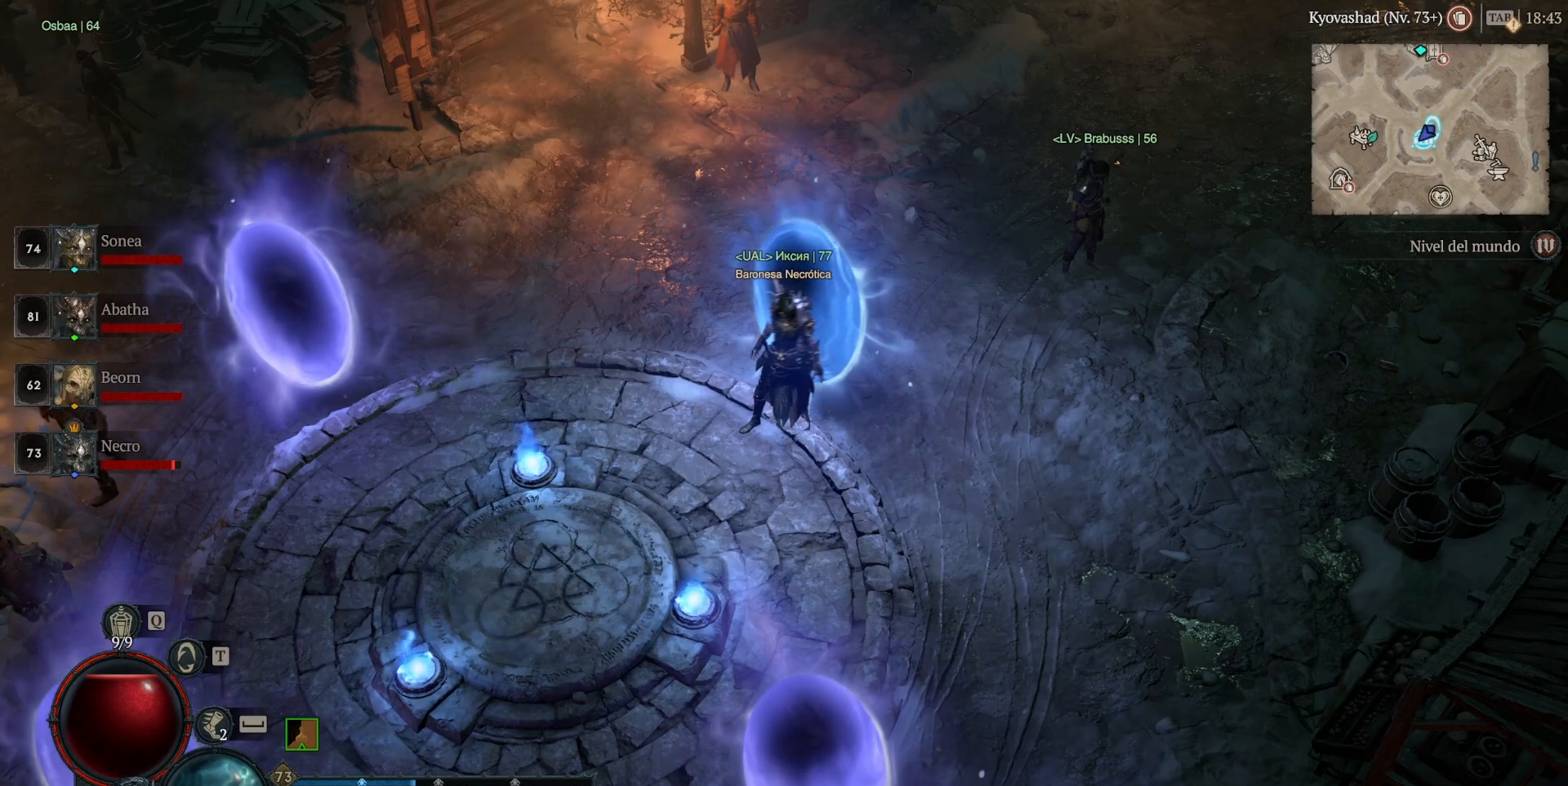
{"keys": [], "mouse": [], "events": []}
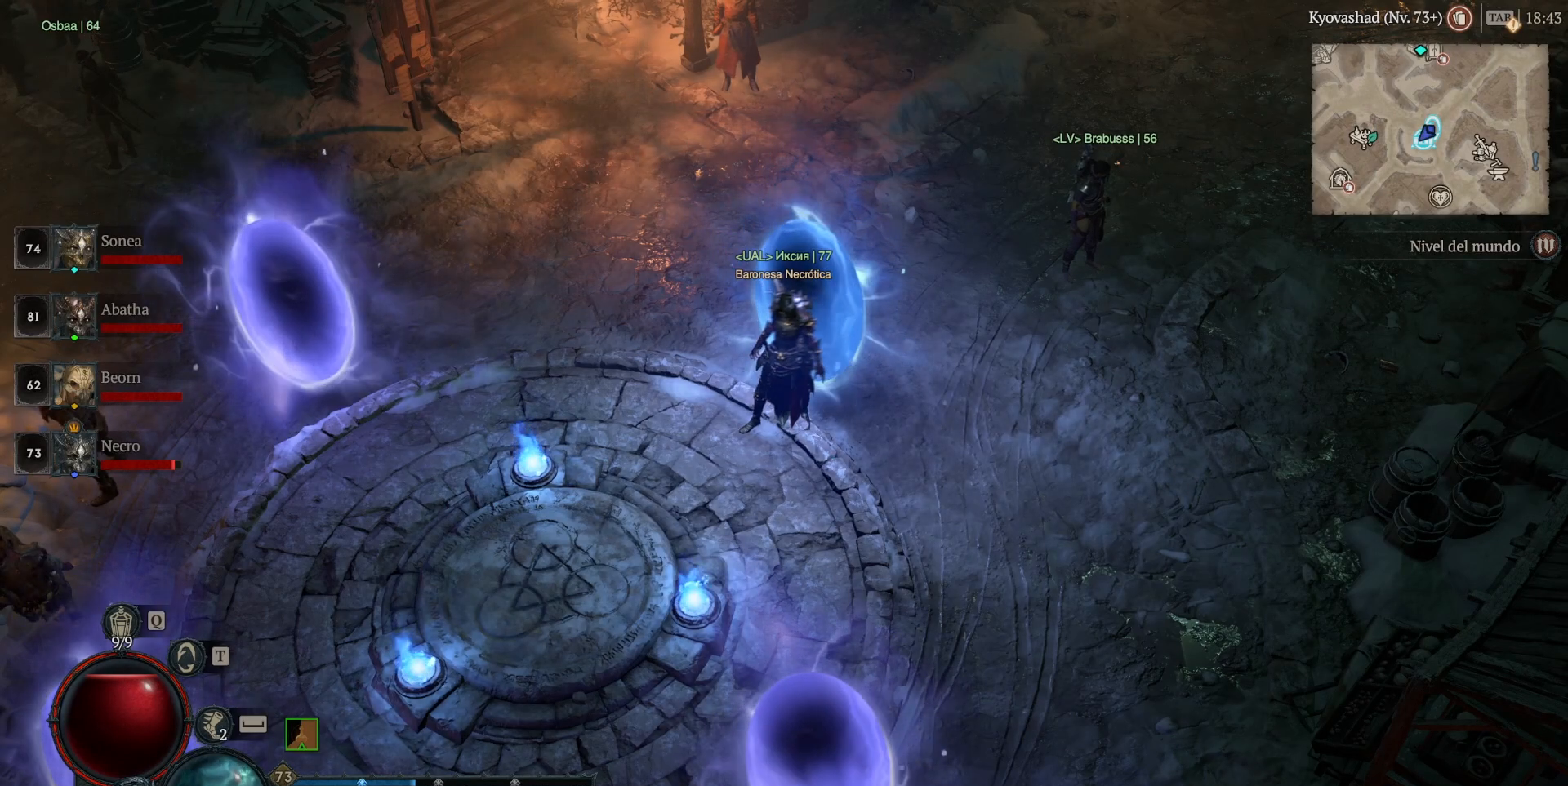
{"keys": [], "mouse": [], "events": [[160, "mouse_left", "down"], [200, "mouse_left", "up"]]}
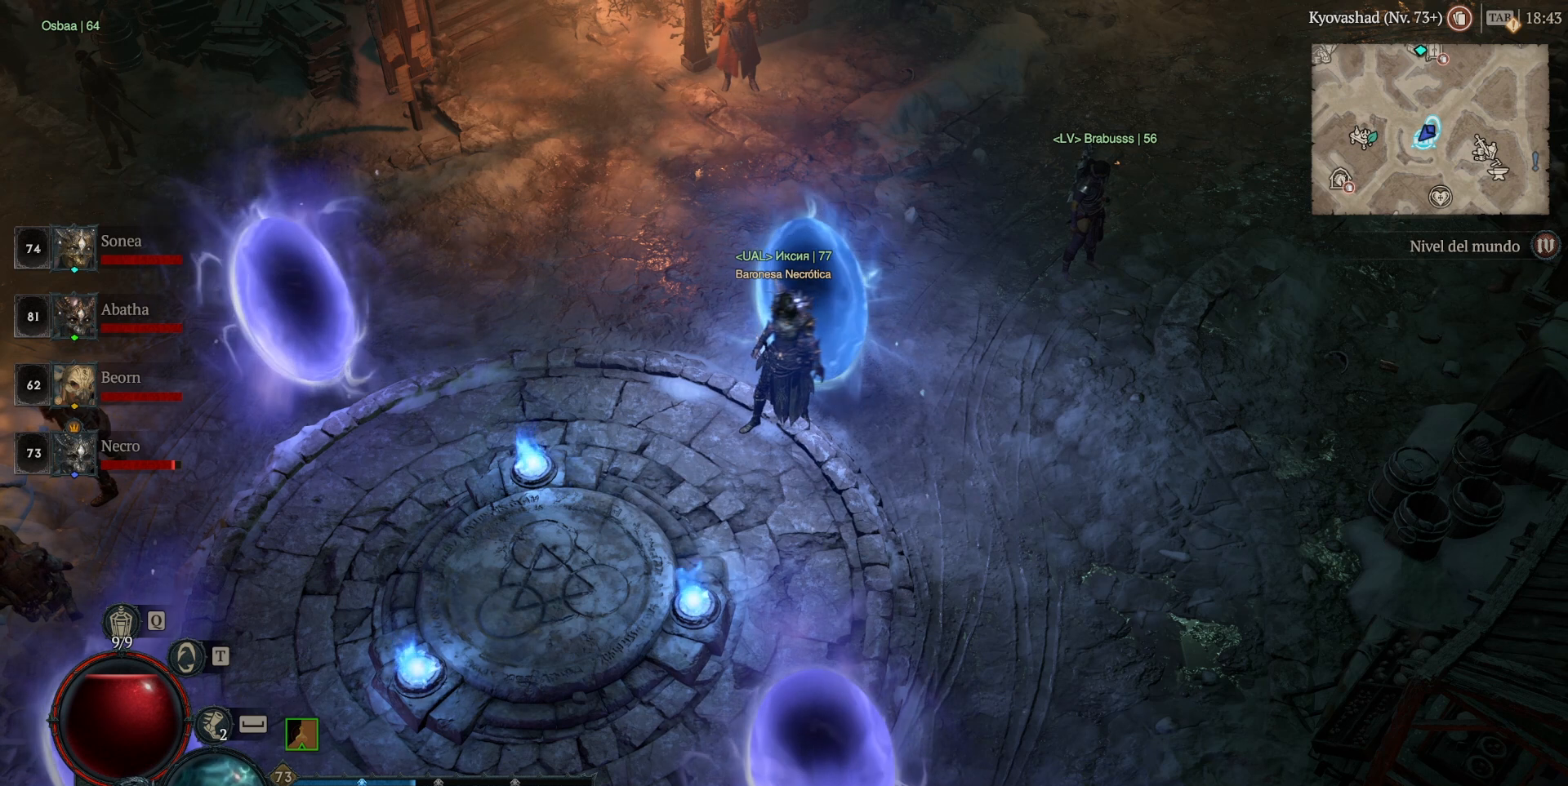
{"keys": [], "mouse": [], "events": []}
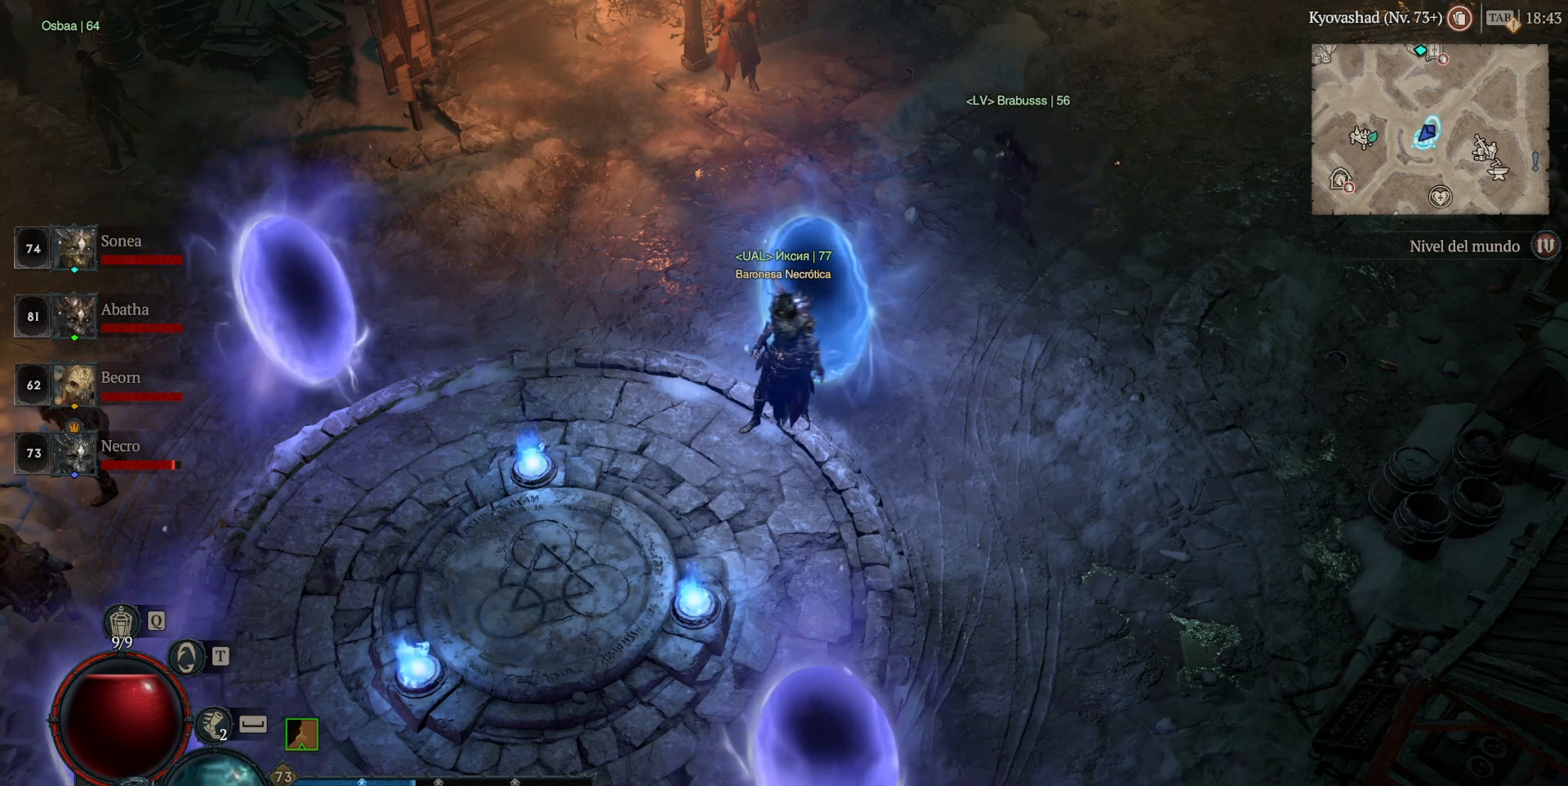
{"keys": [], "mouse": [], "events": []}
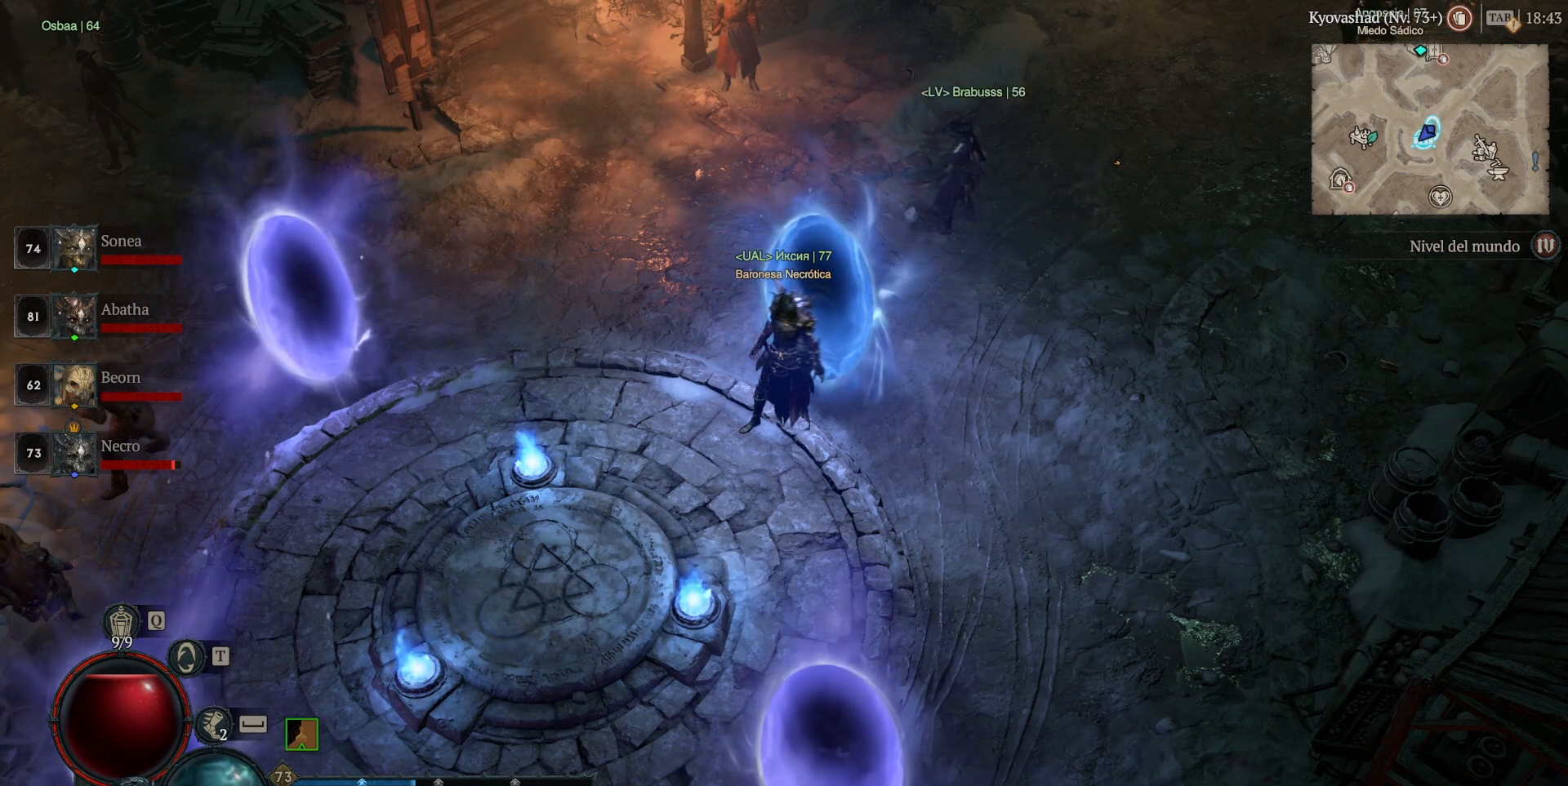
{"keys": [], "mouse": [], "events": [[80, "mouse_left", "down"], [160, "mouse_left", "up"]]}
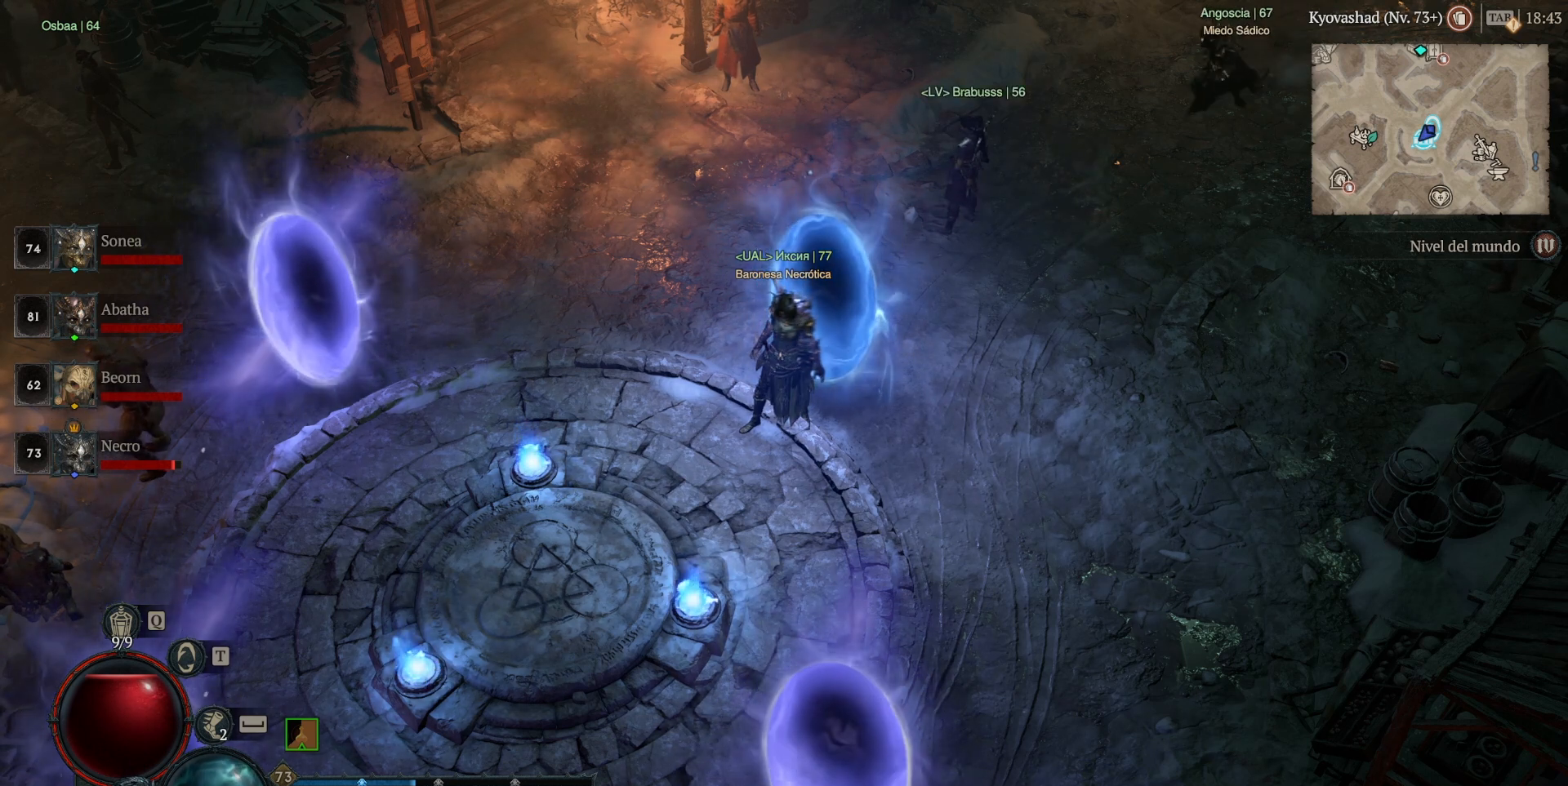
{"keys": [], "mouse": [], "events": []}
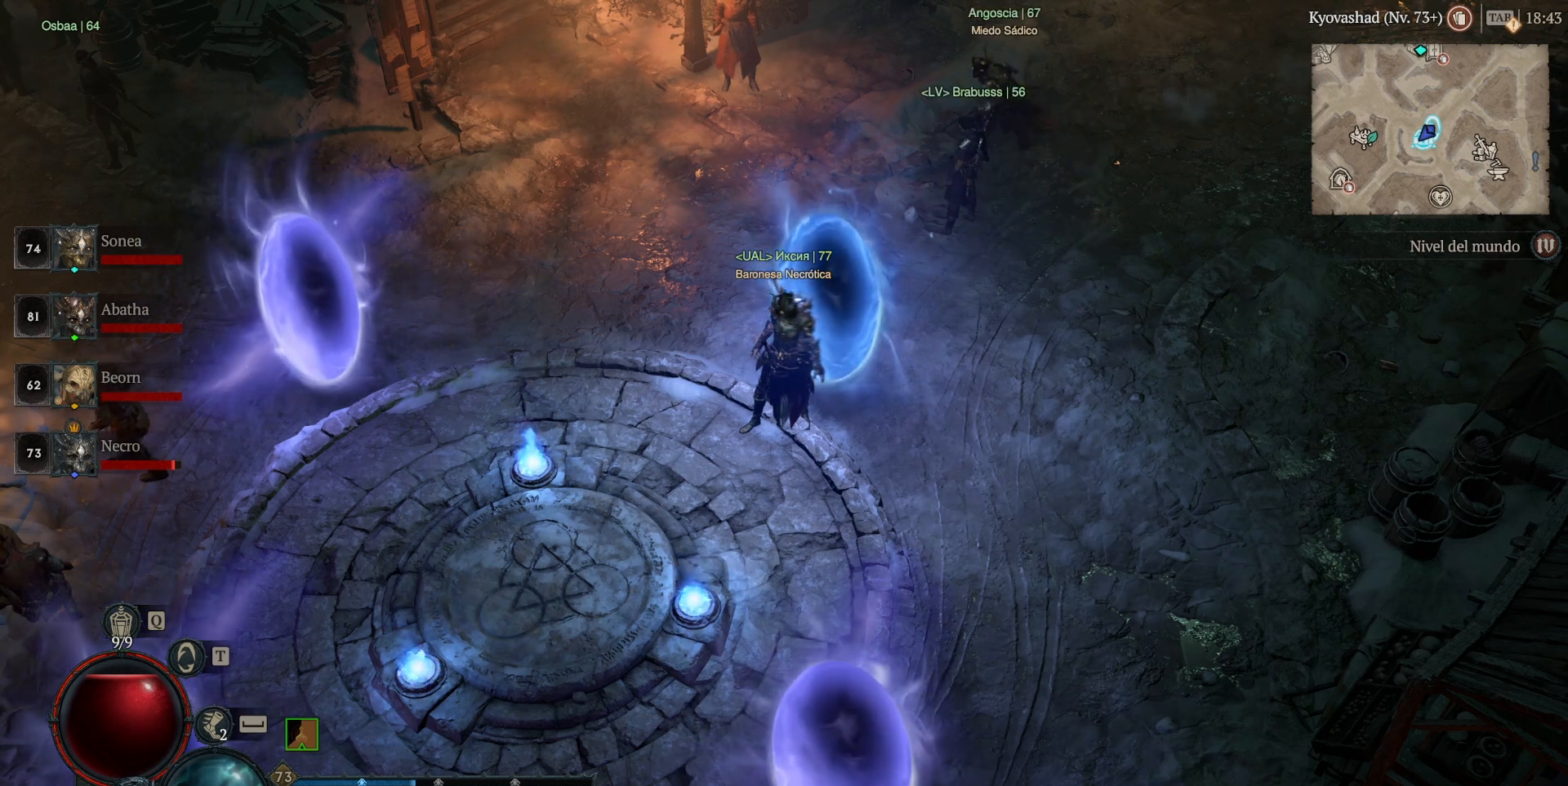
{"keys": [], "mouse": [], "events": []}
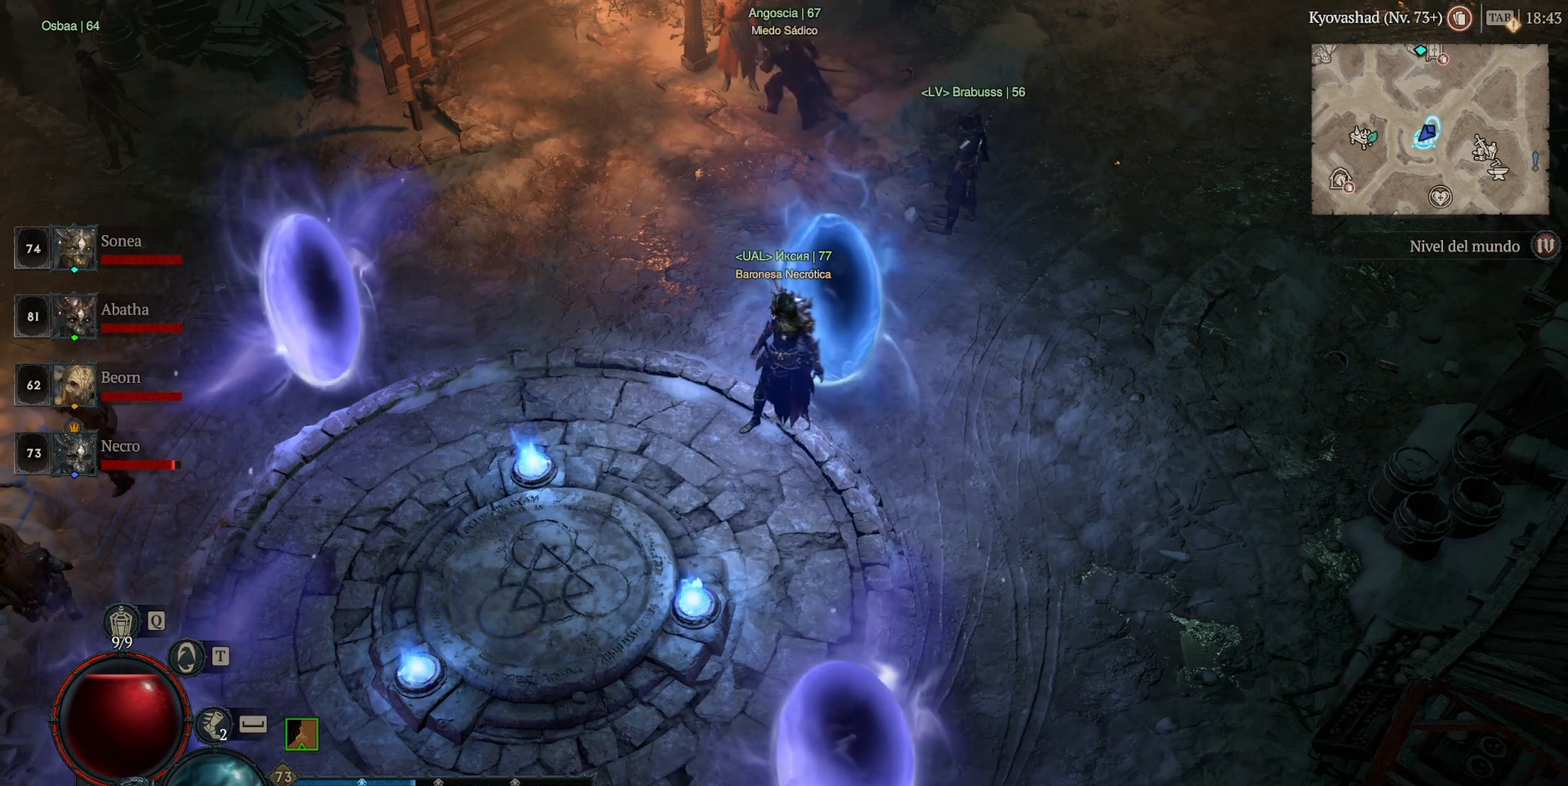
{"keys": ["ctrl"], "mouse": [], "events": [[200, "mouse_left", "down"], [280, "mouse_left", "up"], [360, "ctrl", "down"]]}
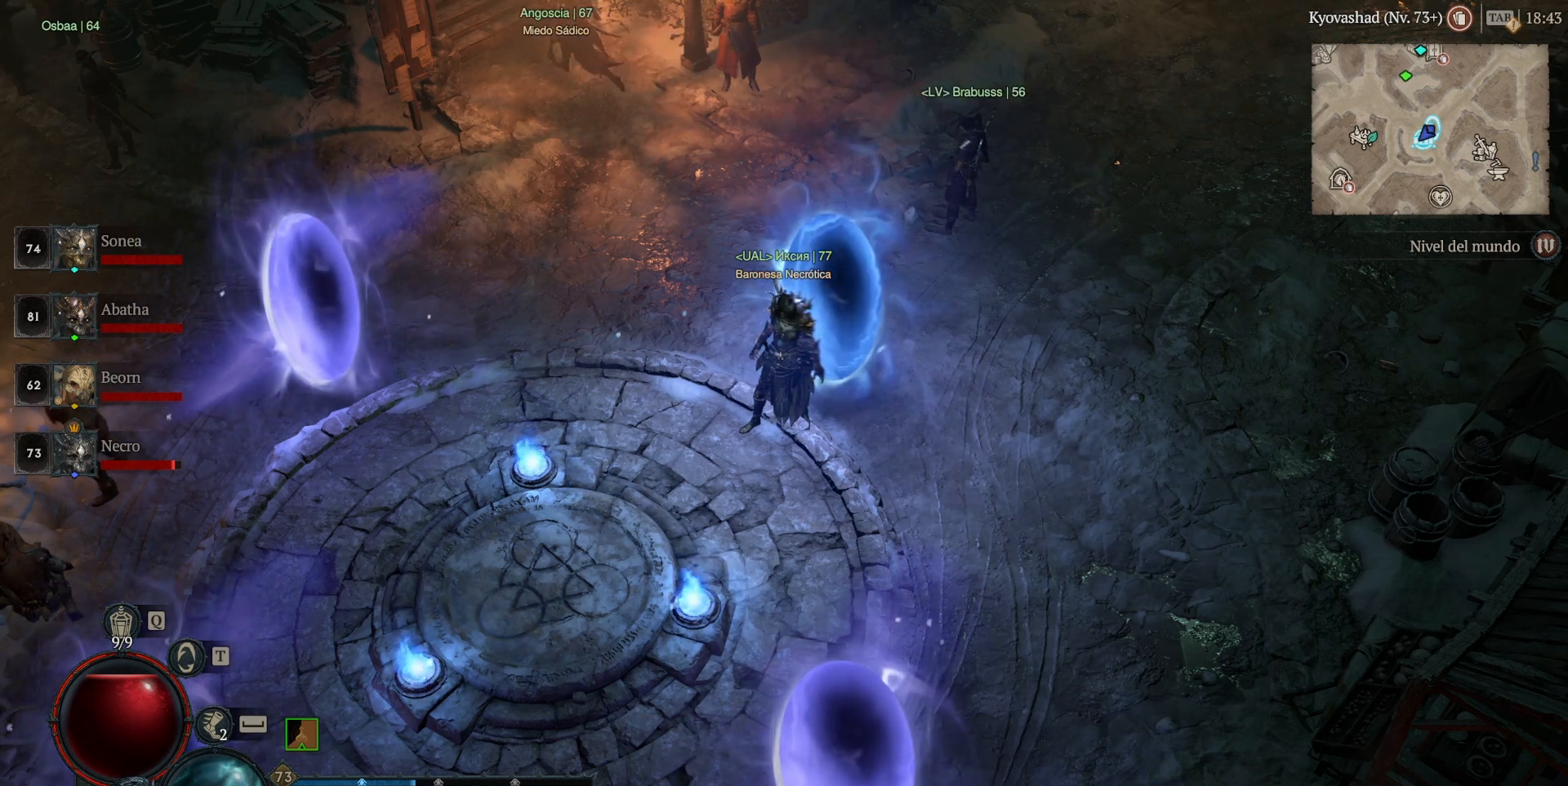
{"keys": [], "mouse": [], "events": [[40, "ctrl", "up"]]}
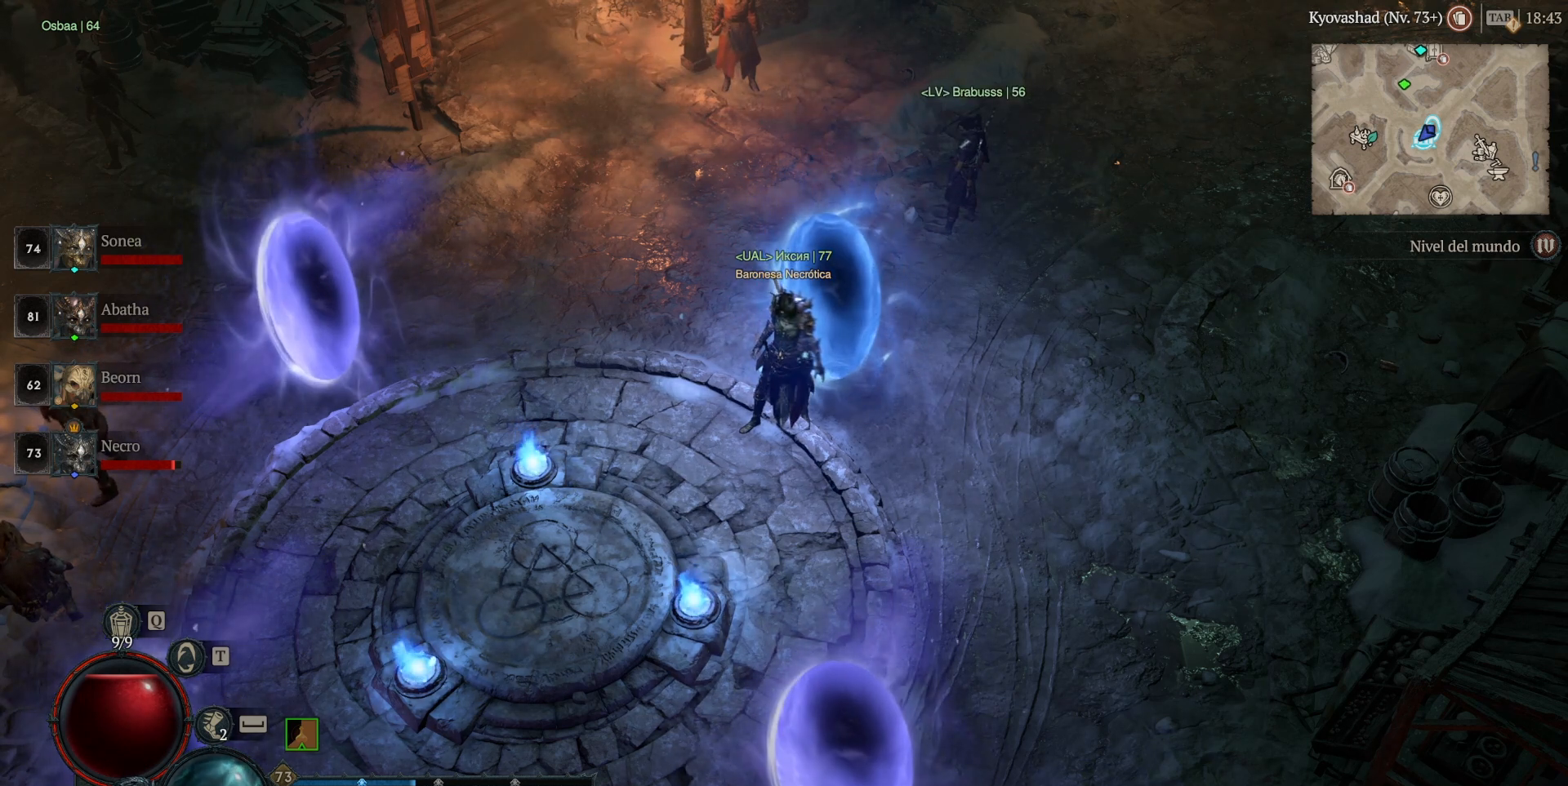
{"keys": [], "mouse": ["left"], "events": [[480, "mouse_left", "down"]]}
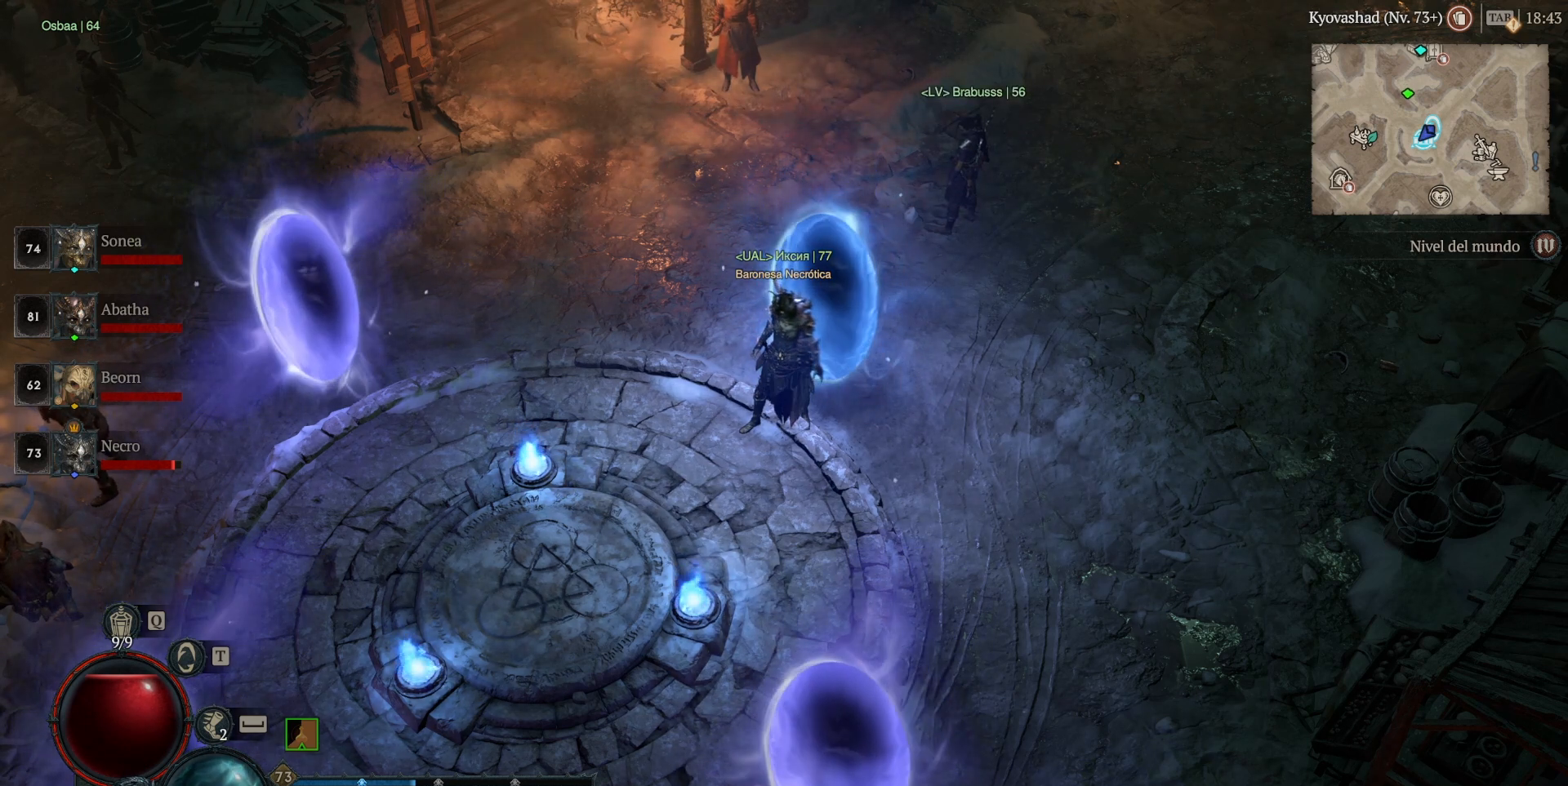
{"keys": [], "mouse": [], "events": [[80, "mouse_left", "up"], [160, "ctrl", "down"], [480, "ctrl", "up"]]}
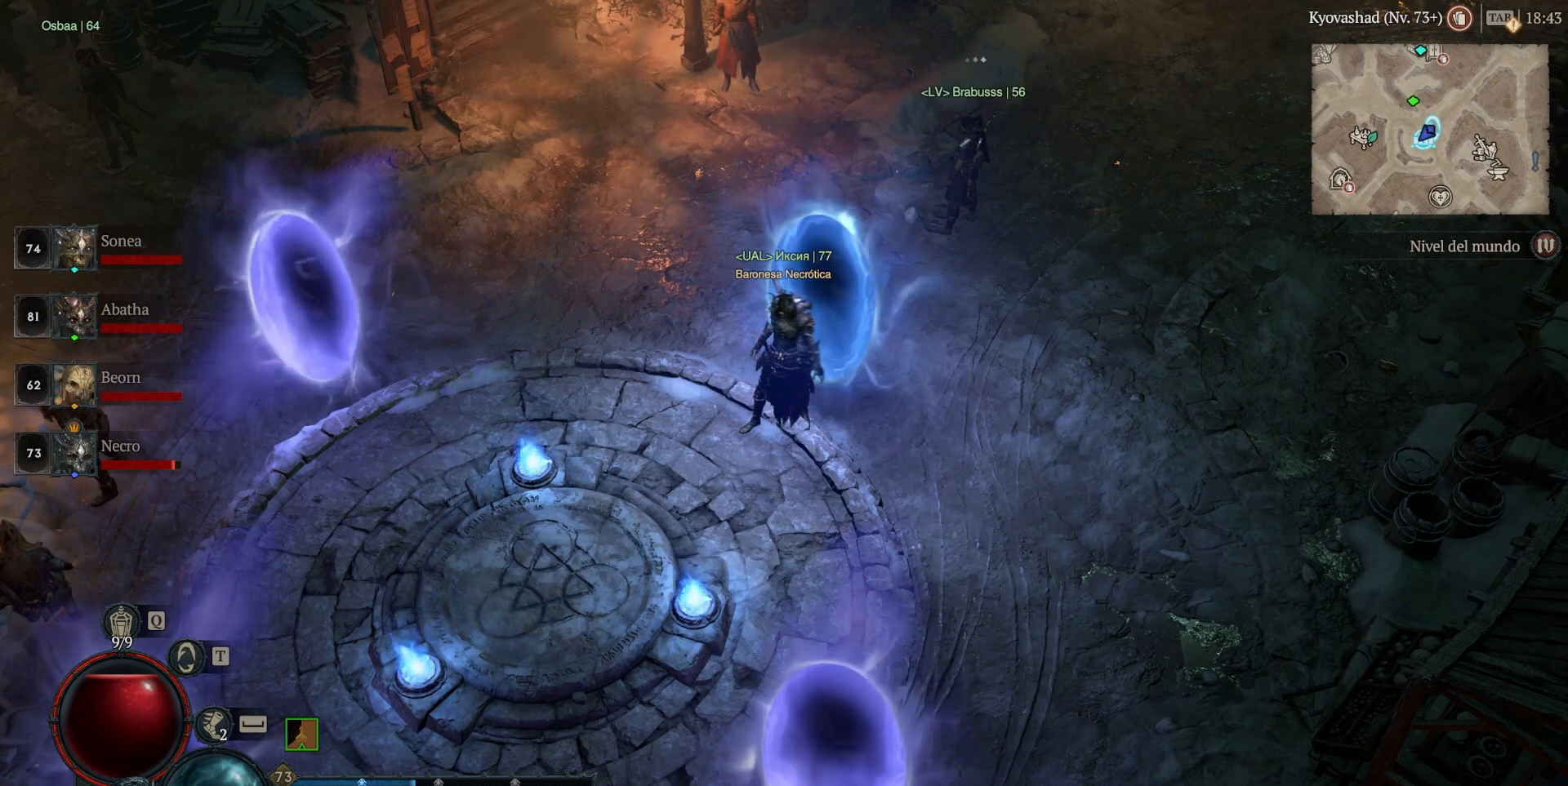
{"keys": [], "mouse": [], "events": []}
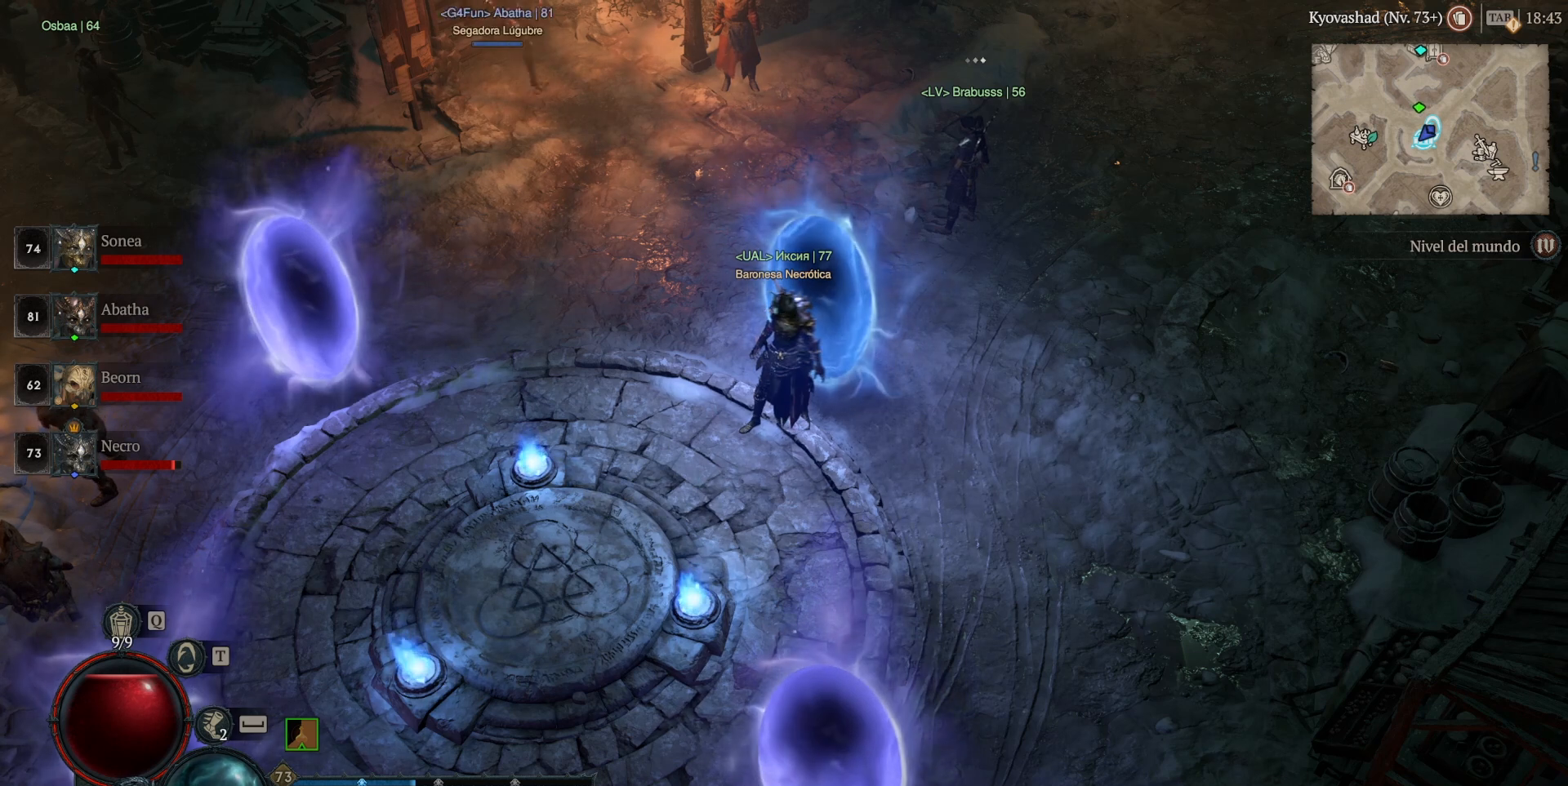
{"keys": [], "mouse": [], "events": [[200, "mouse_left", "down"], [320, "mouse_left", "up"]]}
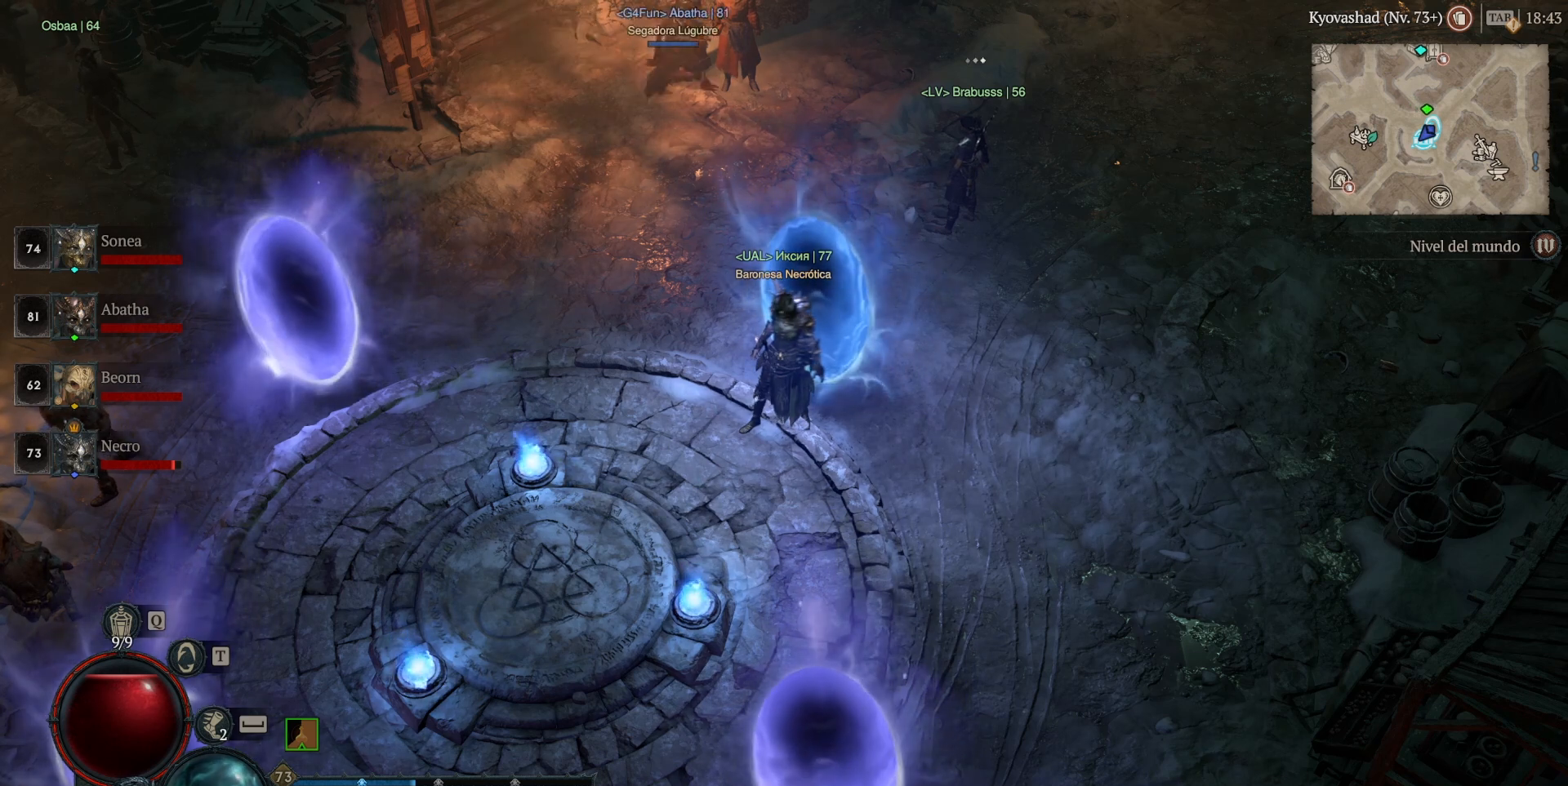
{"keys": [], "mouse": [], "events": []}
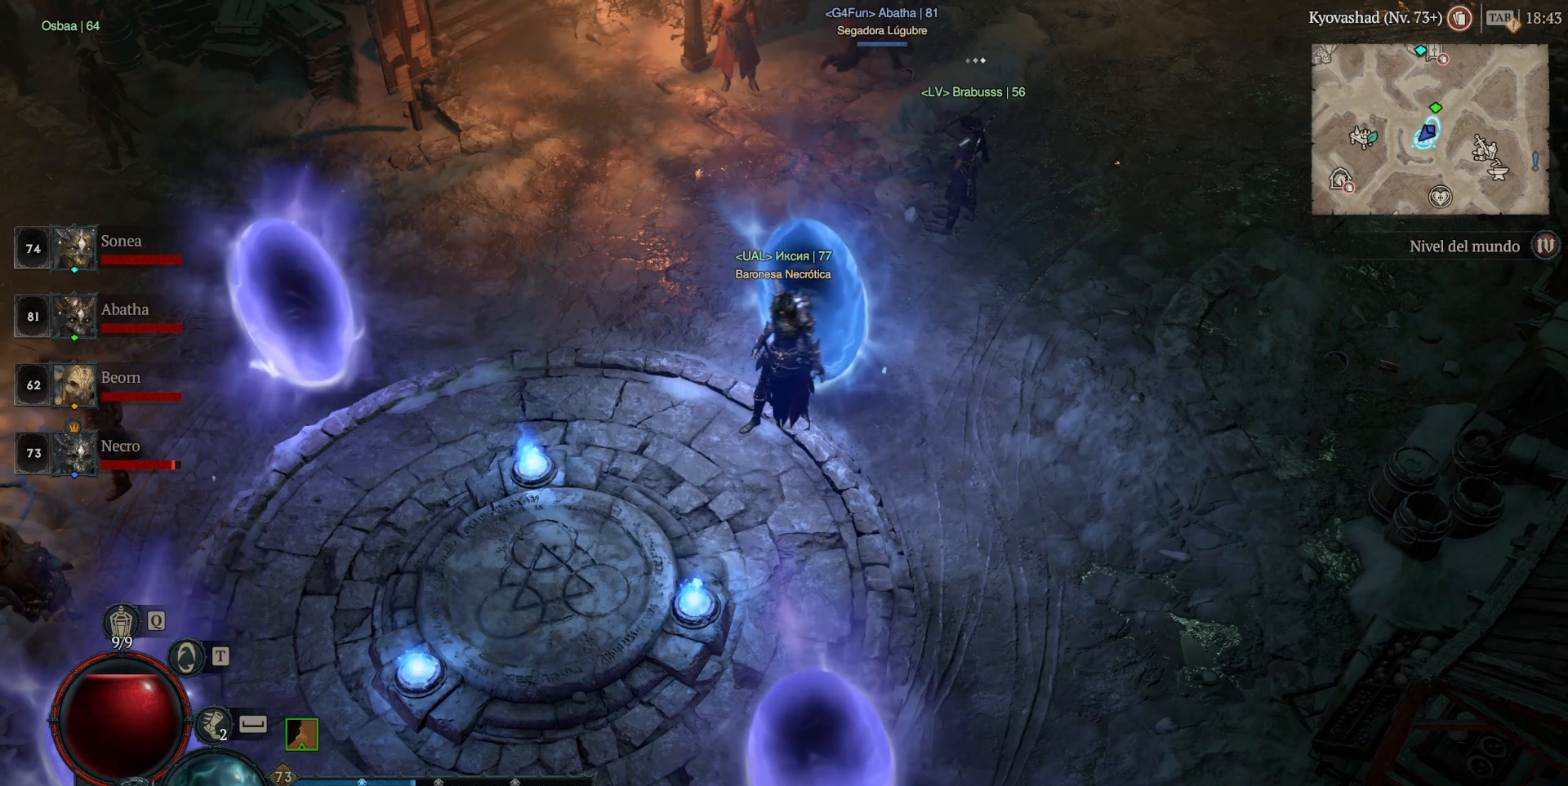
{"keys": [], "mouse": [], "events": []}
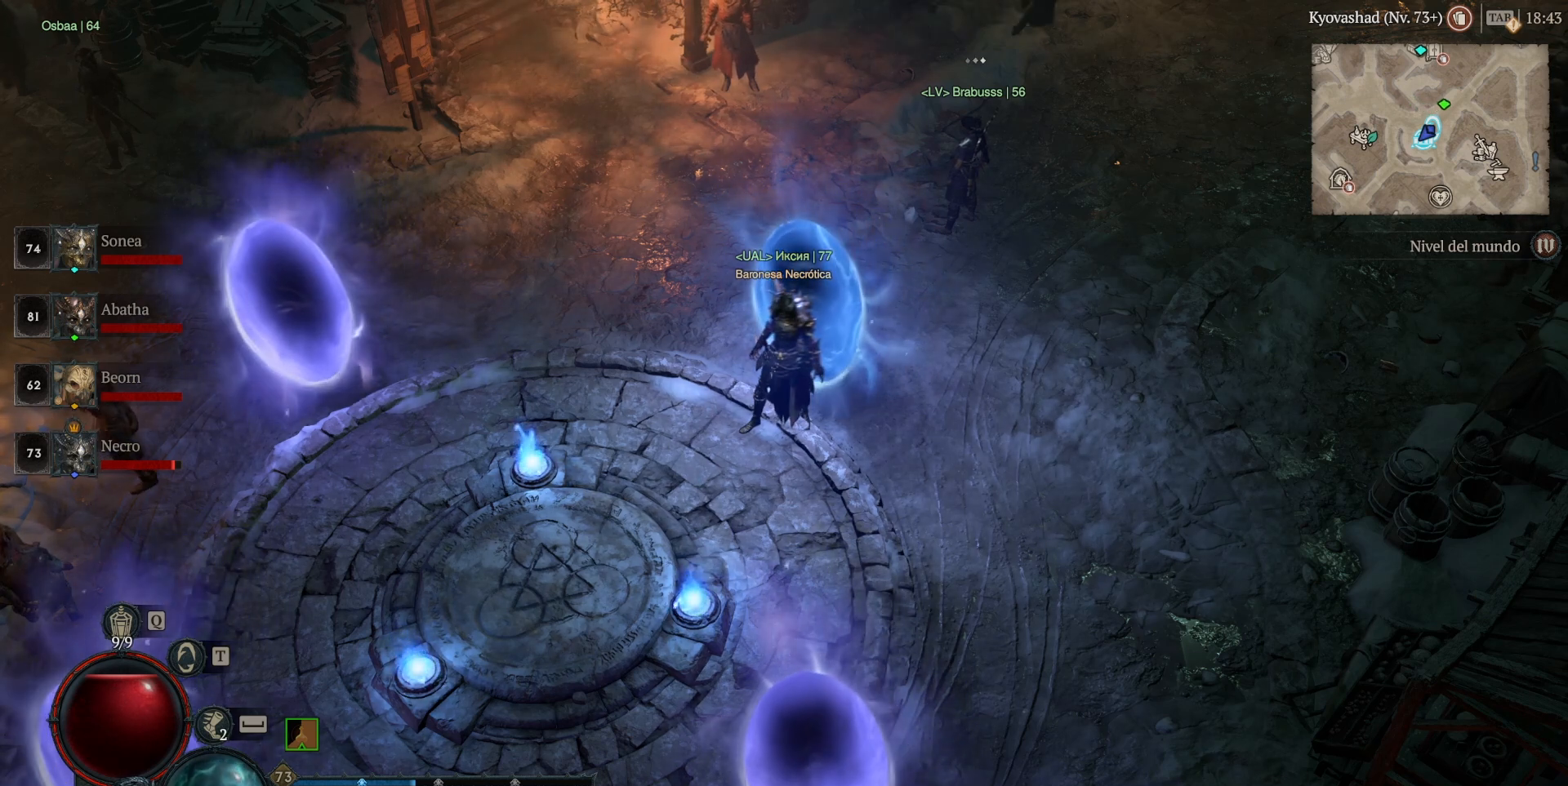
{"keys": ["shift"], "mouse": [], "events": [[440, "shift", "down"], [440, "space", "down"], [520, "space", "up"]]}
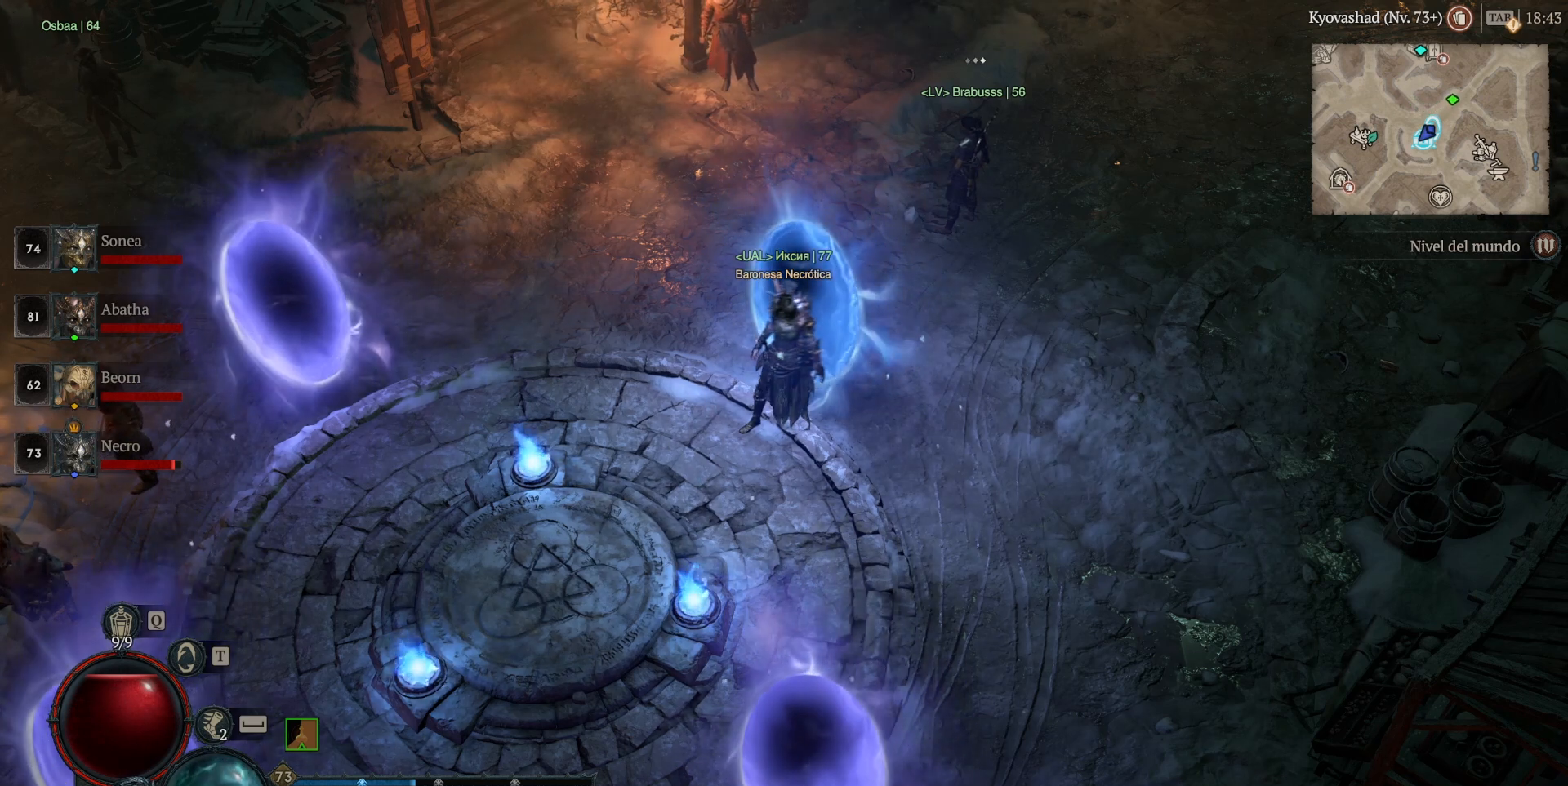
{"keys": ["return", "shift"], "mouse": [], "events": [[440, "return", "down"]]}
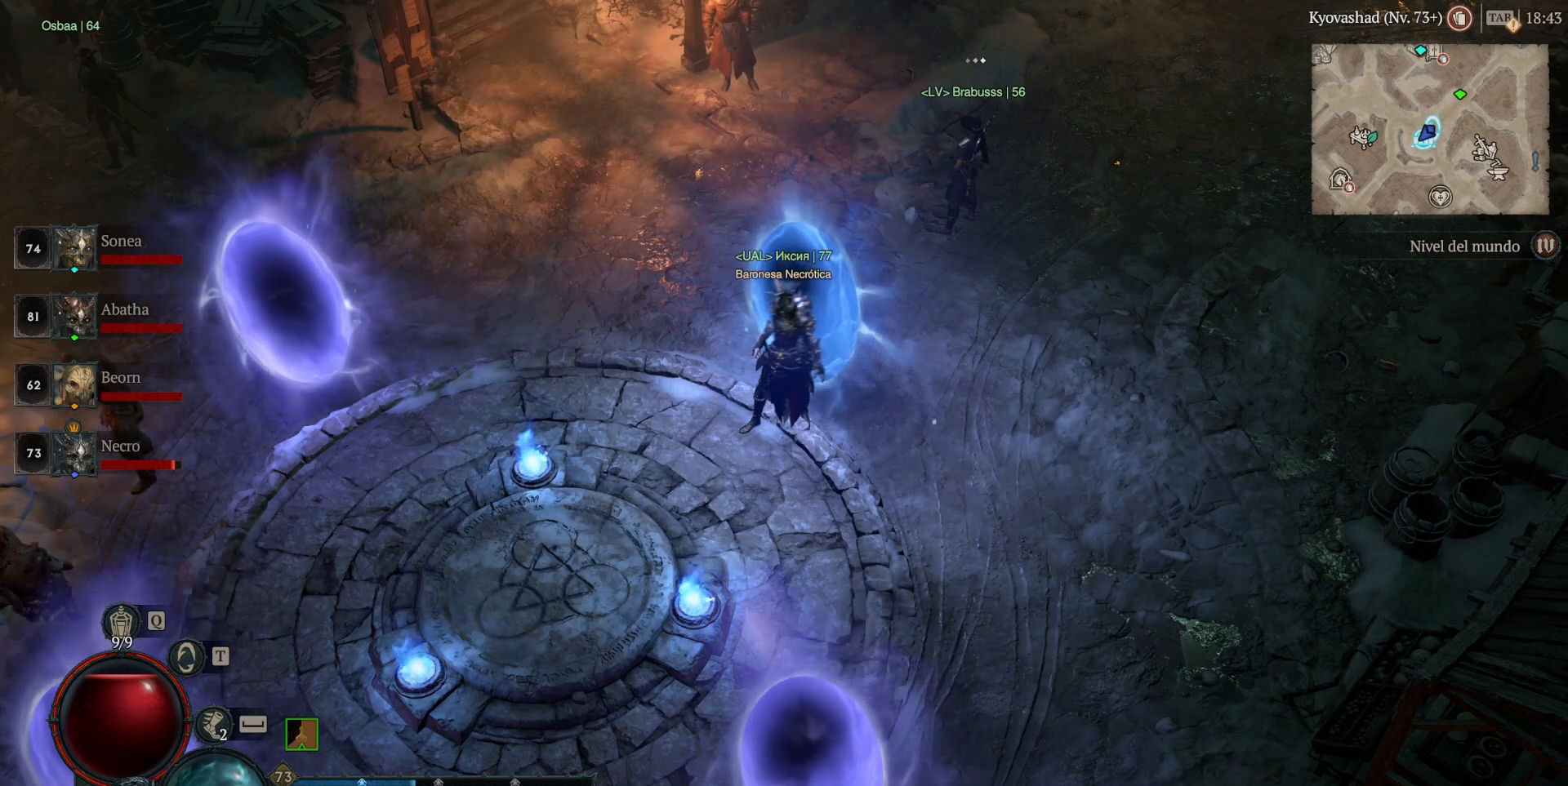
{"keys": [], "mouse": [], "events": [[40, "return", "up"], [400, "shift", "up"]]}
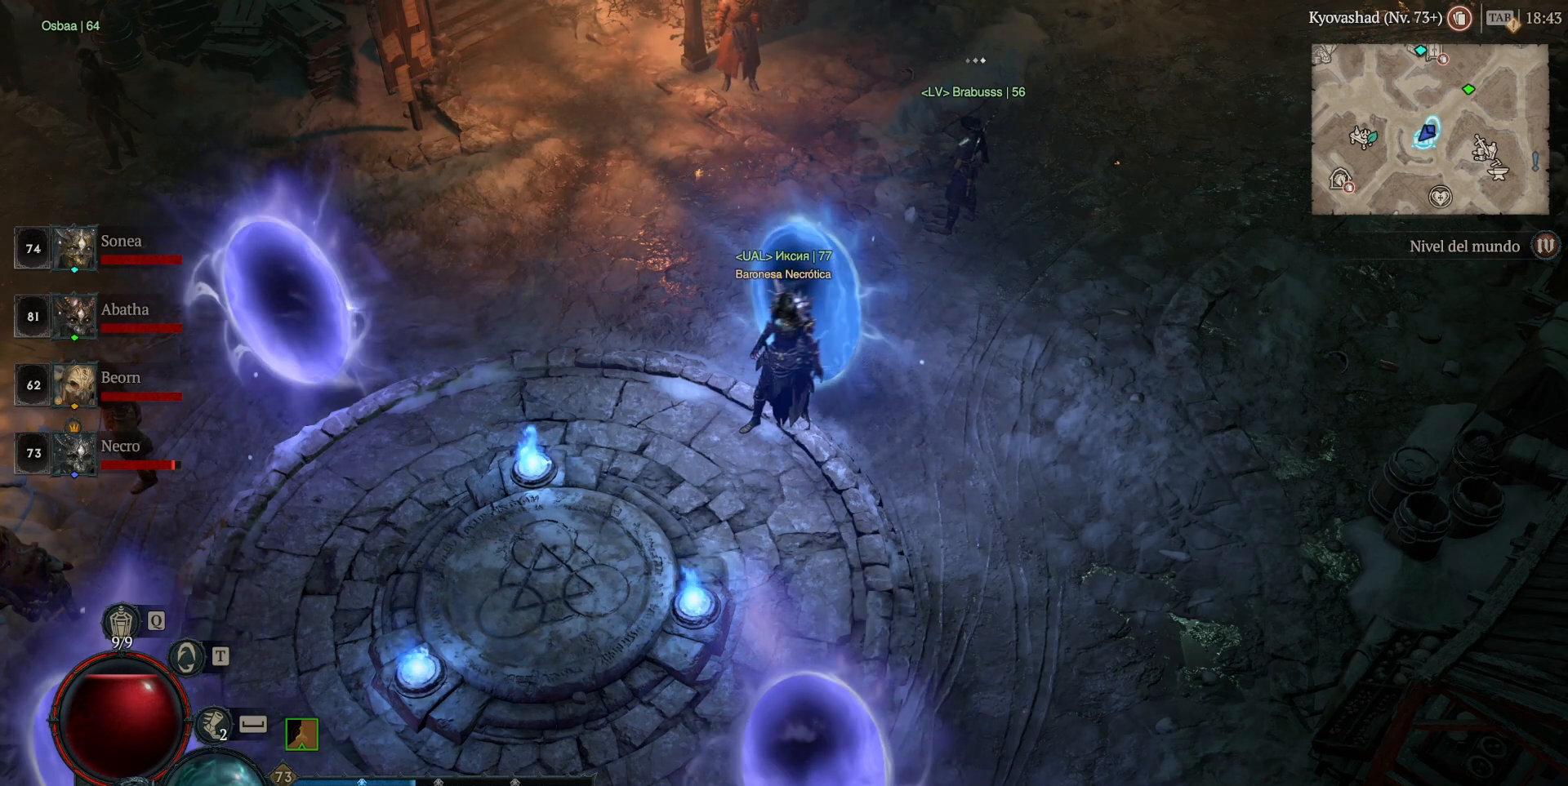
{"keys": [], "mouse": [], "events": [[280, "space", "down"], [440, "space", "up"]]}
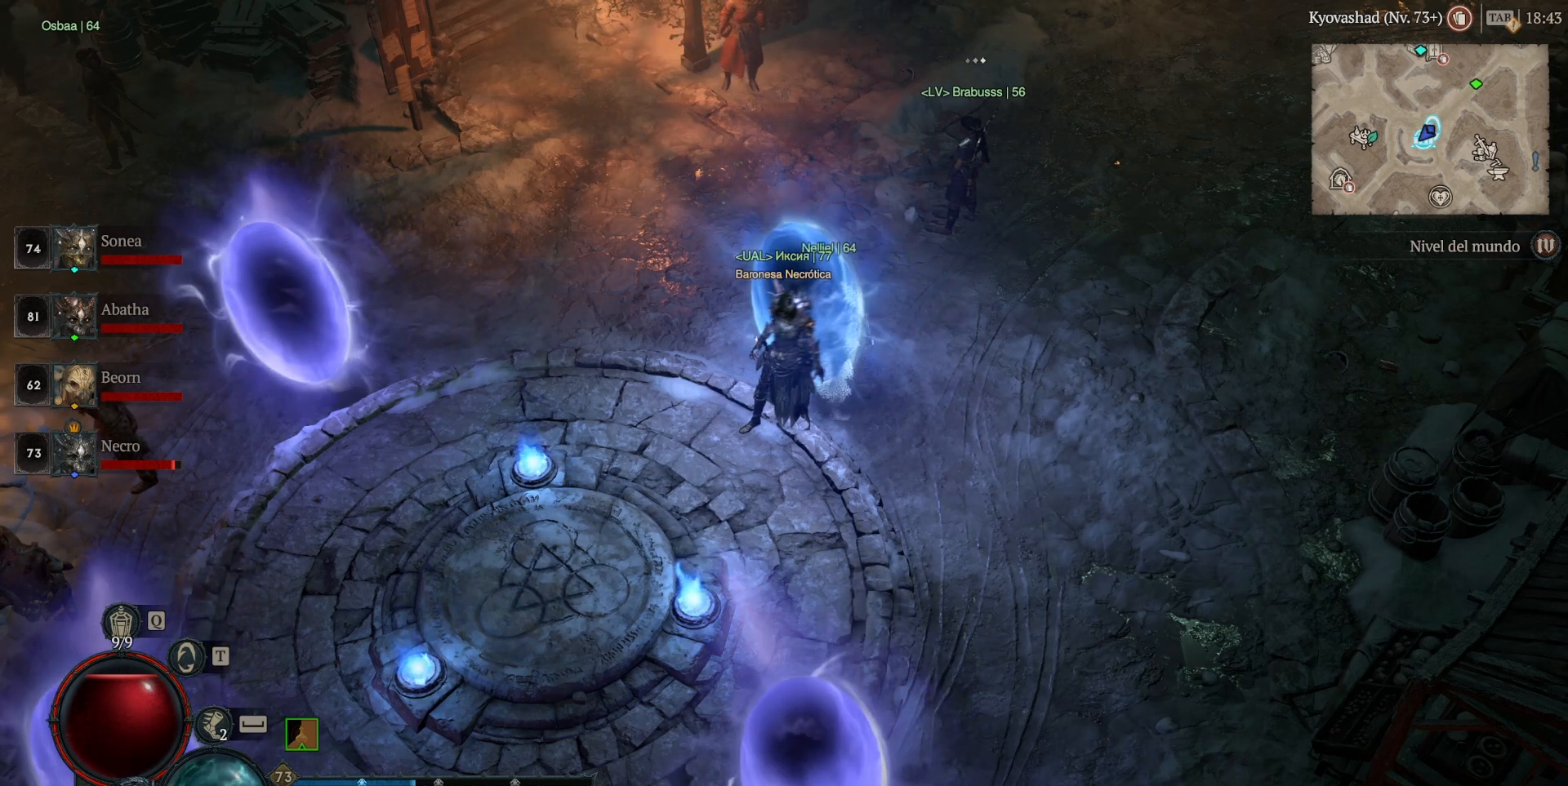
{"keys": ["space"], "mouse": [], "events": [[200, "space", "down"], [280, "space", "up"], [520, "space", "down"]]}
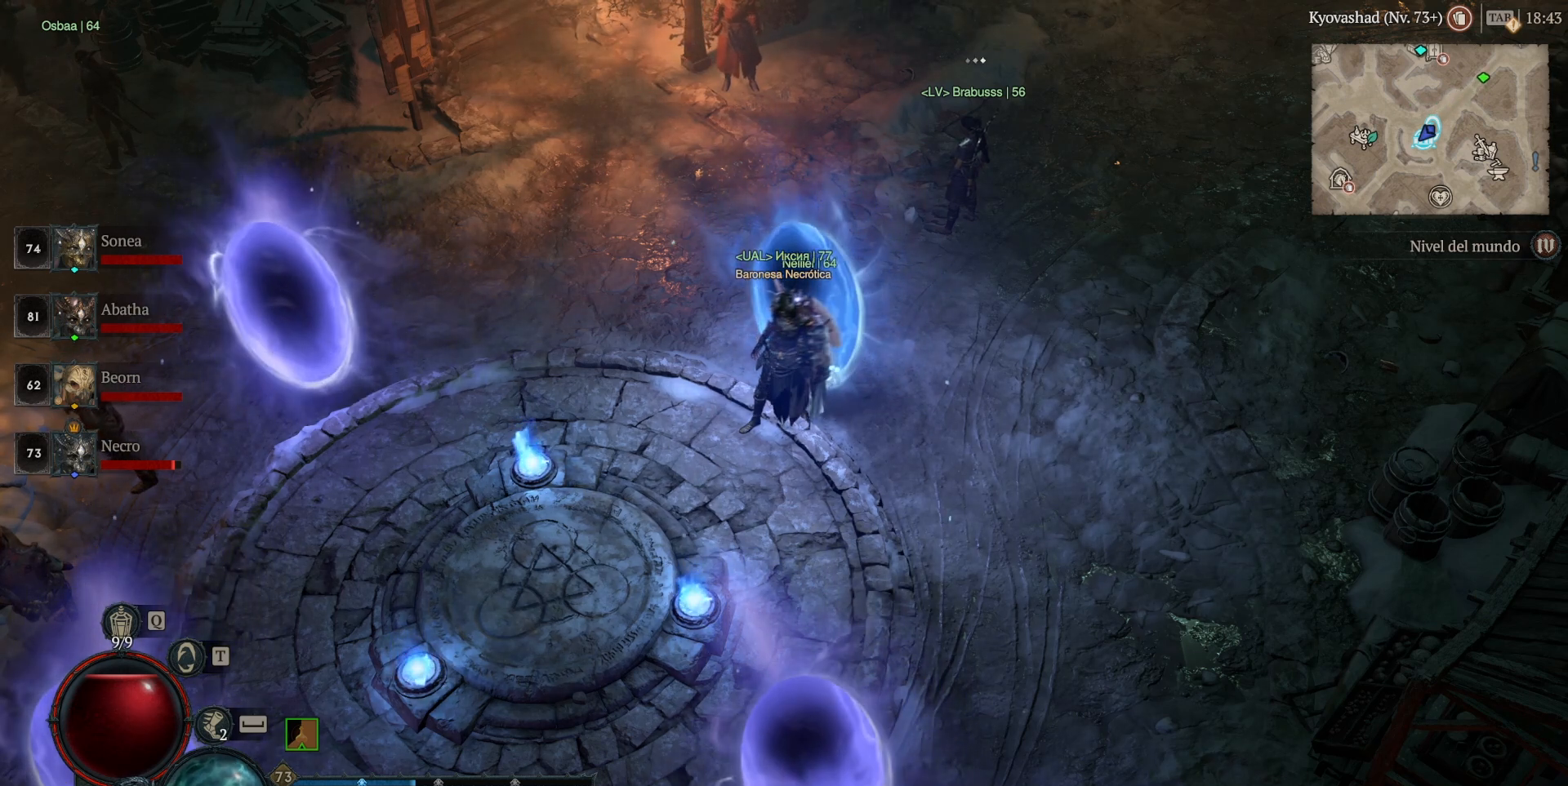
{"keys": [], "mouse": [], "events": [[80, "space", "up"]]}
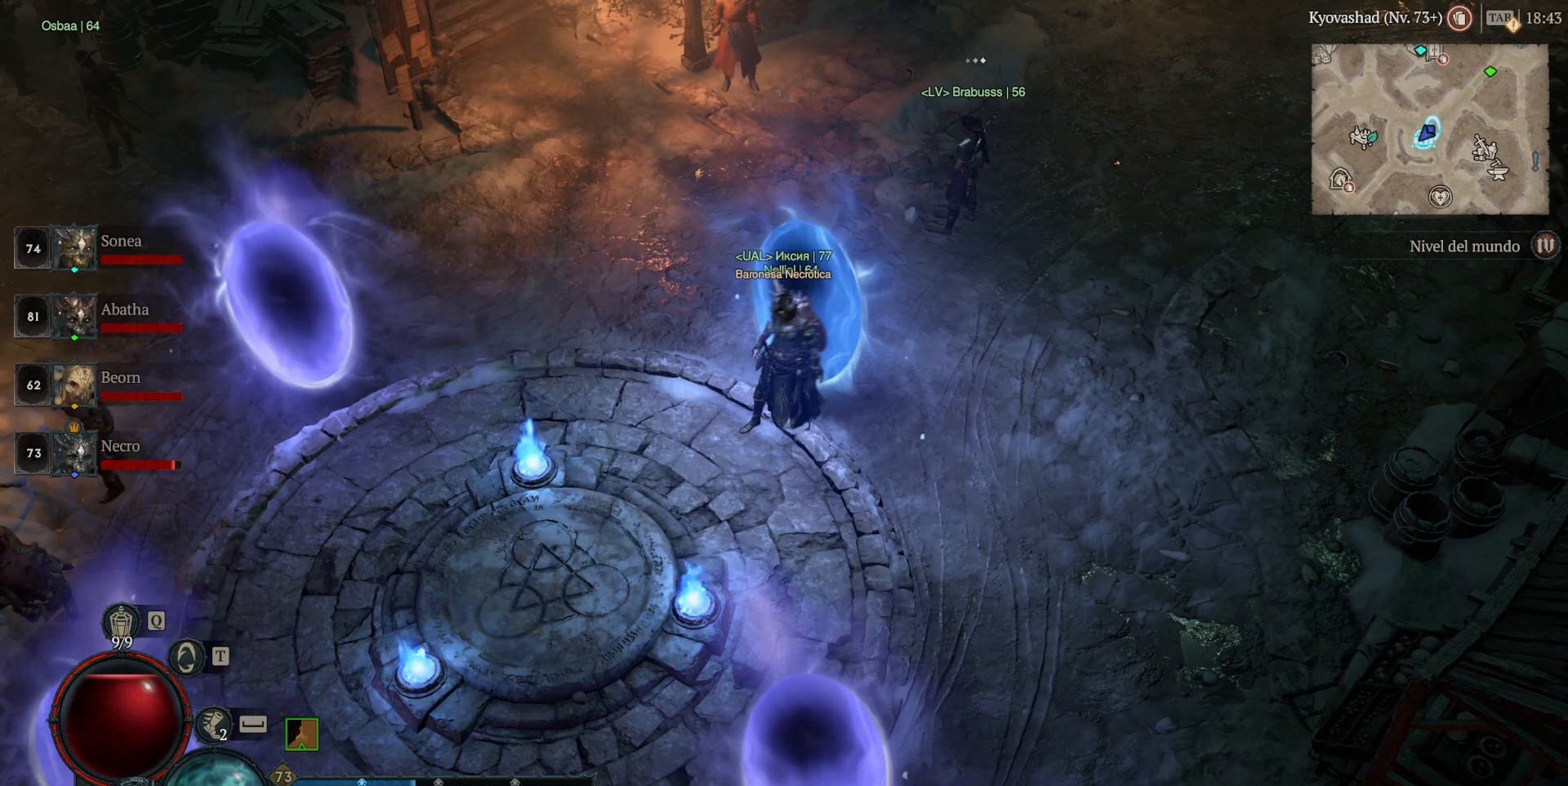
{"keys": [], "mouse": [], "events": []}
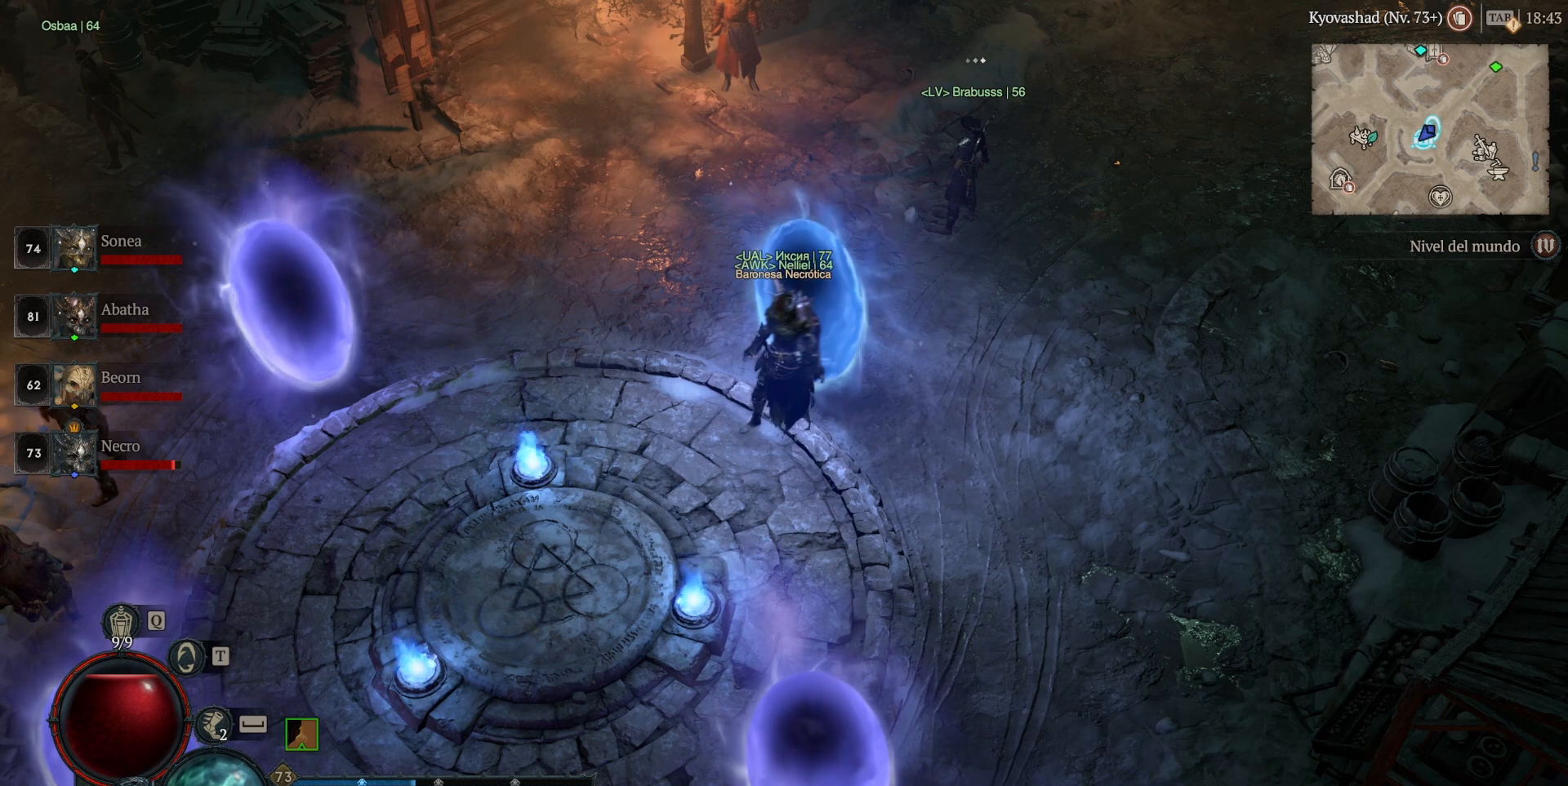
{"keys": [], "mouse": [], "events": [[320, "space", "down"], [360, "space", "up"]]}